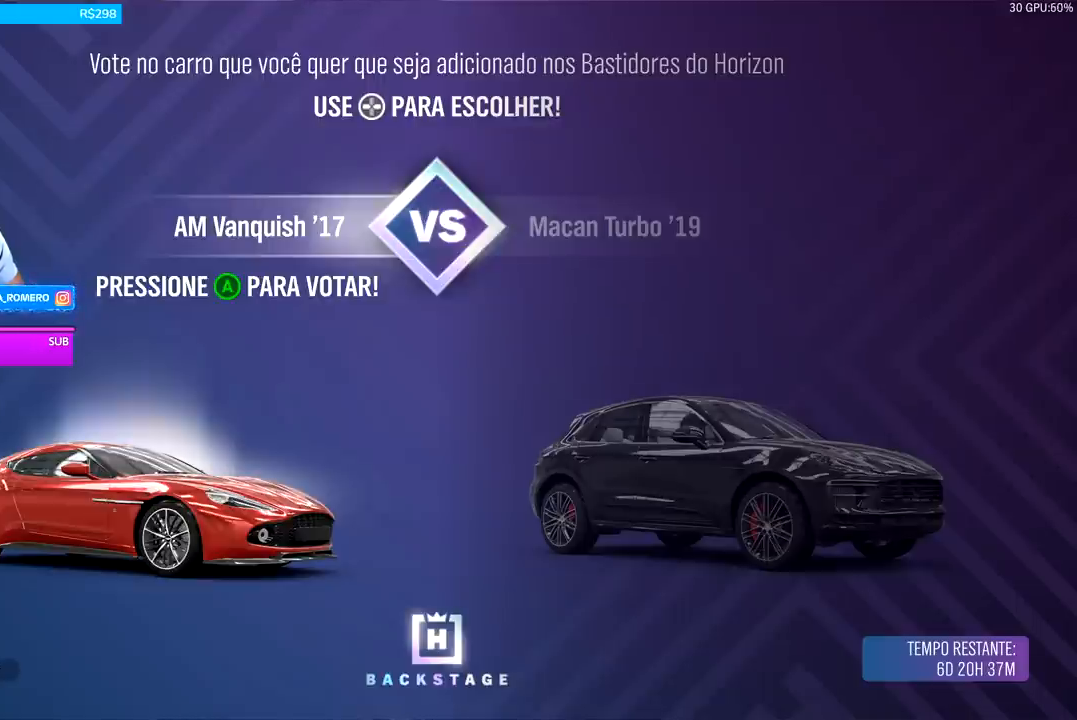
Gameplay with a controller (Xbox layout); each line is a JSON object with the inputs held at the frame after it. "events" lists button and stick changes between this image and that frame as [ms after this image, input, new state], when the widget could be followed in between.
{"buttons": [], "left_stick": "center", "right_stick": "center", "events": [[267, "A", "down"], [367, "A", "up"]]}
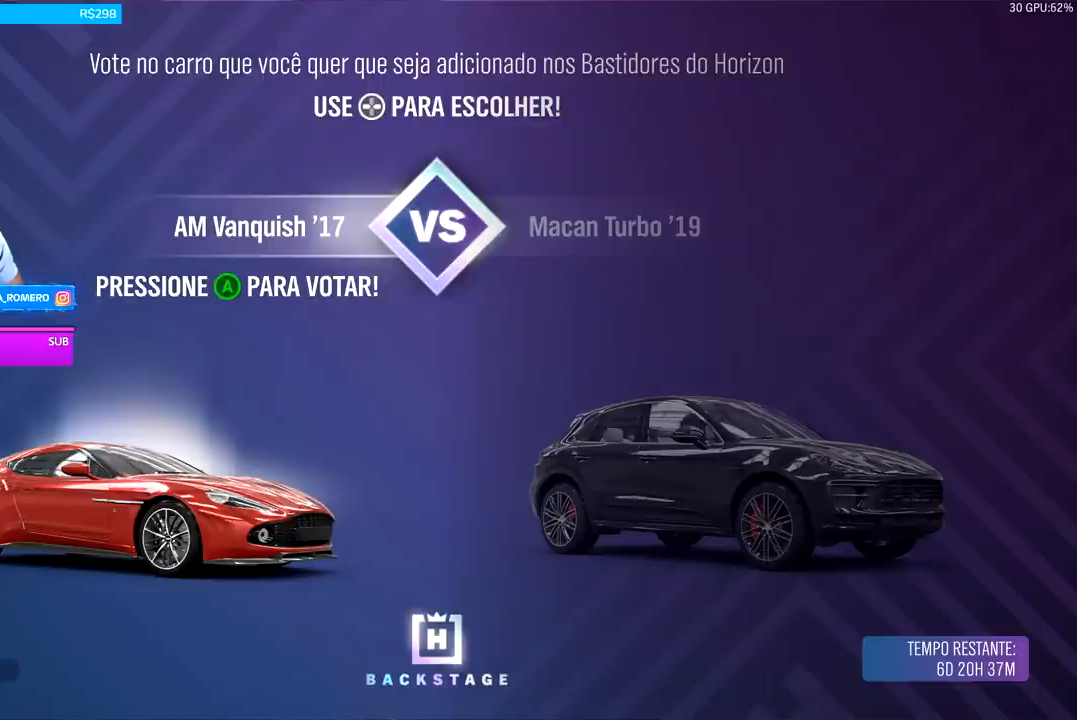
{"buttons": [], "left_stick": "center", "right_stick": "center", "events": []}
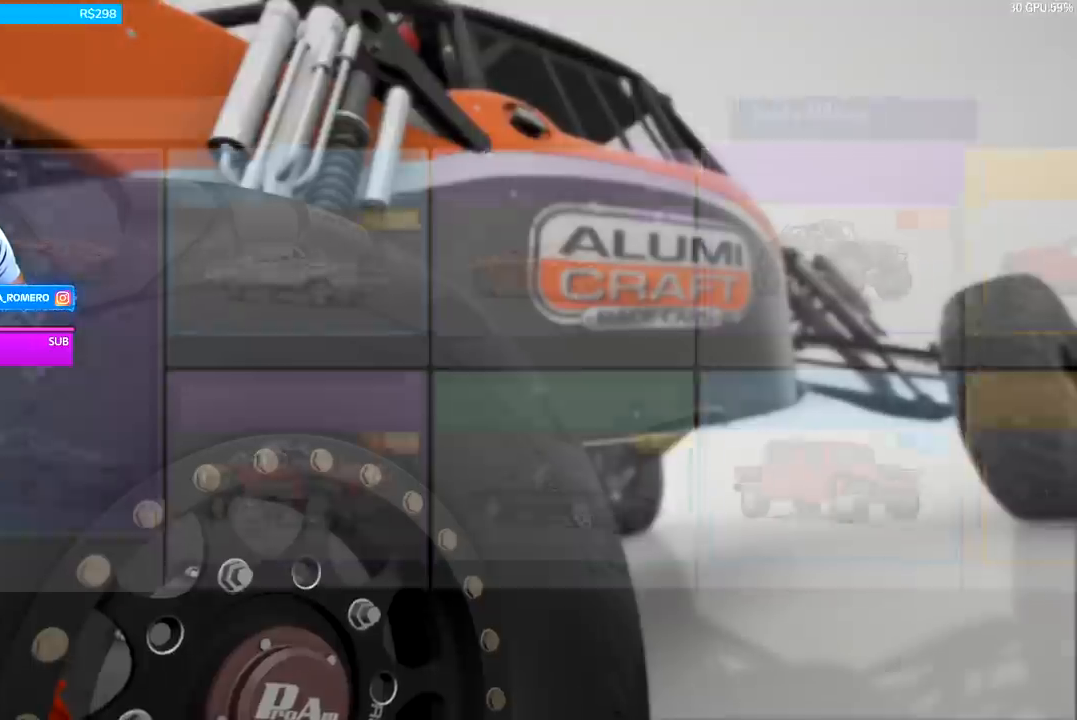
{"buttons": [], "left_stick": "center", "right_stick": "center", "events": []}
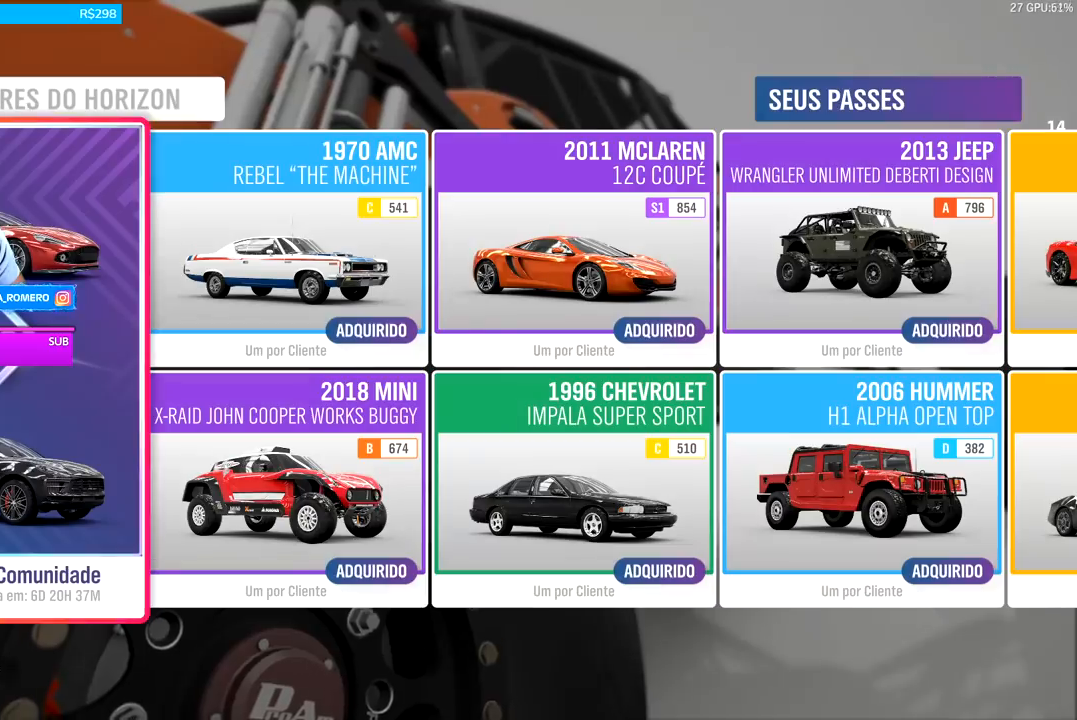
{"buttons": [], "left_stick": "center", "right_stick": "center", "events": []}
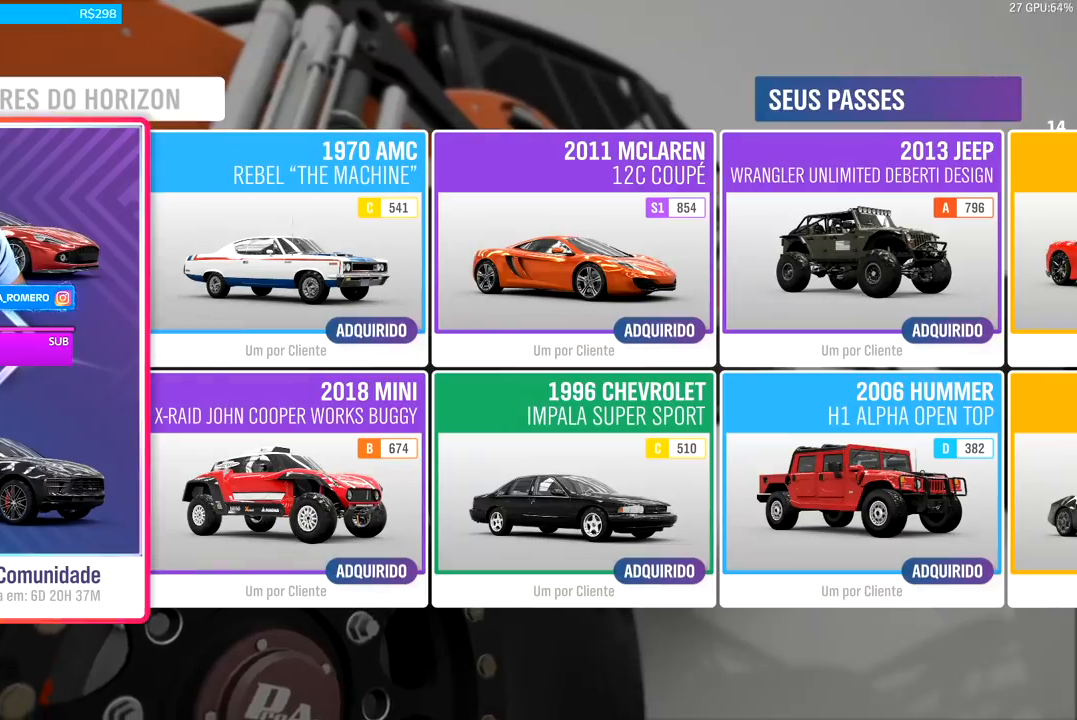
{"buttons": [], "left_stick": "center", "right_stick": "center", "events": [[100, "DPAD_RIGHT", "down"], [233, "DPAD_RIGHT", "up"]]}
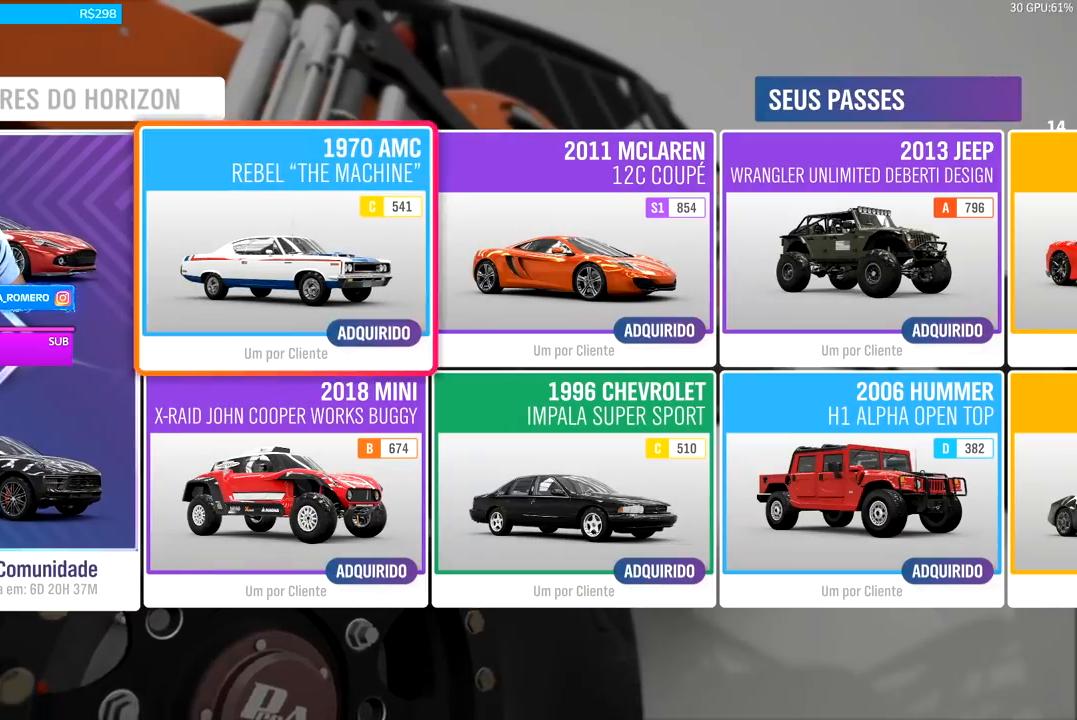
{"buttons": [], "left_stick": "center", "right_stick": "center", "events": [[200, "DPAD_RIGHT", "down"], [267, "DPAD_RIGHT", "up"]]}
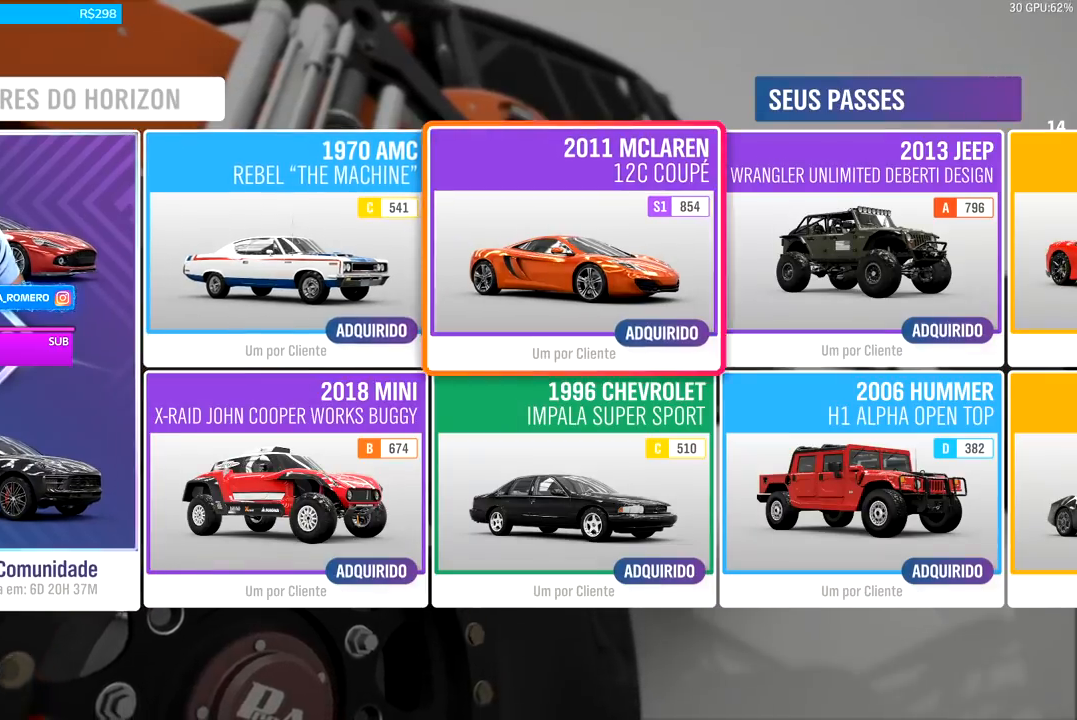
{"buttons": ["DPAD_RIGHT"], "left_stick": "center", "right_stick": "center", "events": [[33, "DPAD_RIGHT", "down"], [167, "DPAD_RIGHT", "up"], [500, "DPAD_RIGHT", "down"]]}
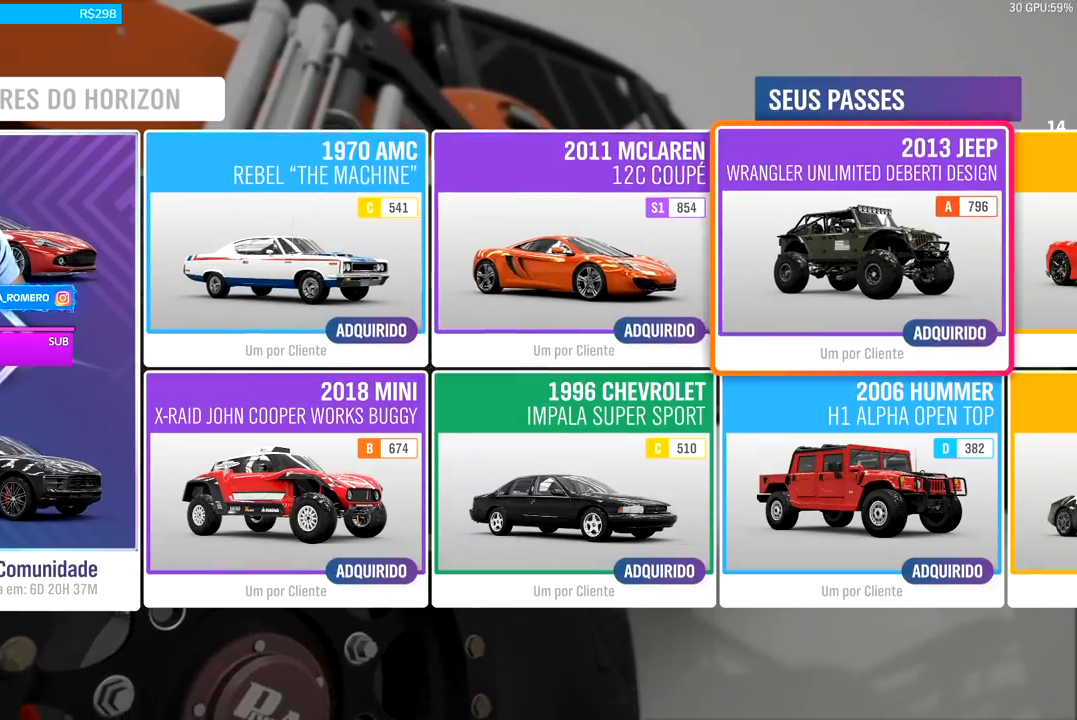
{"buttons": ["DPAD_RIGHT"], "left_stick": "center", "right_stick": "center", "events": [[133, "DPAD_RIGHT", "up"], [400, "DPAD_RIGHT", "down"]]}
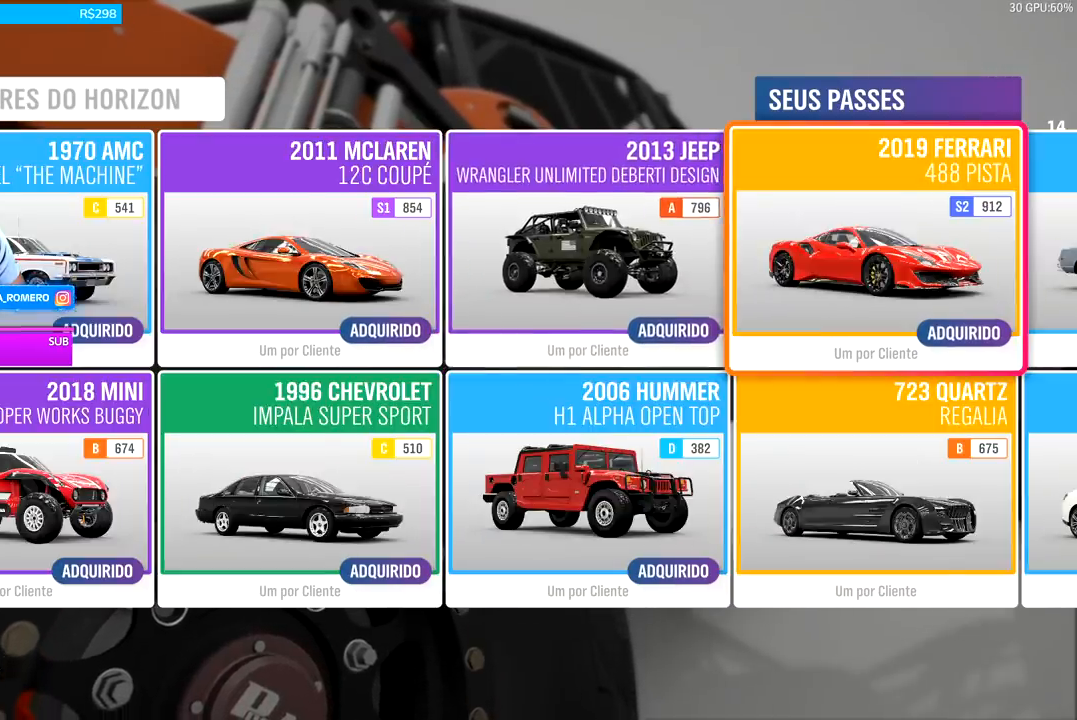
{"buttons": [], "left_stick": "center", "right_stick": "center", "events": [[33, "DPAD_RIGHT", "up"], [133, "DPAD_RIGHT", "down"], [233, "DPAD_RIGHT", "up"], [333, "DPAD_RIGHT", "down"], [433, "DPAD_RIGHT", "up"]]}
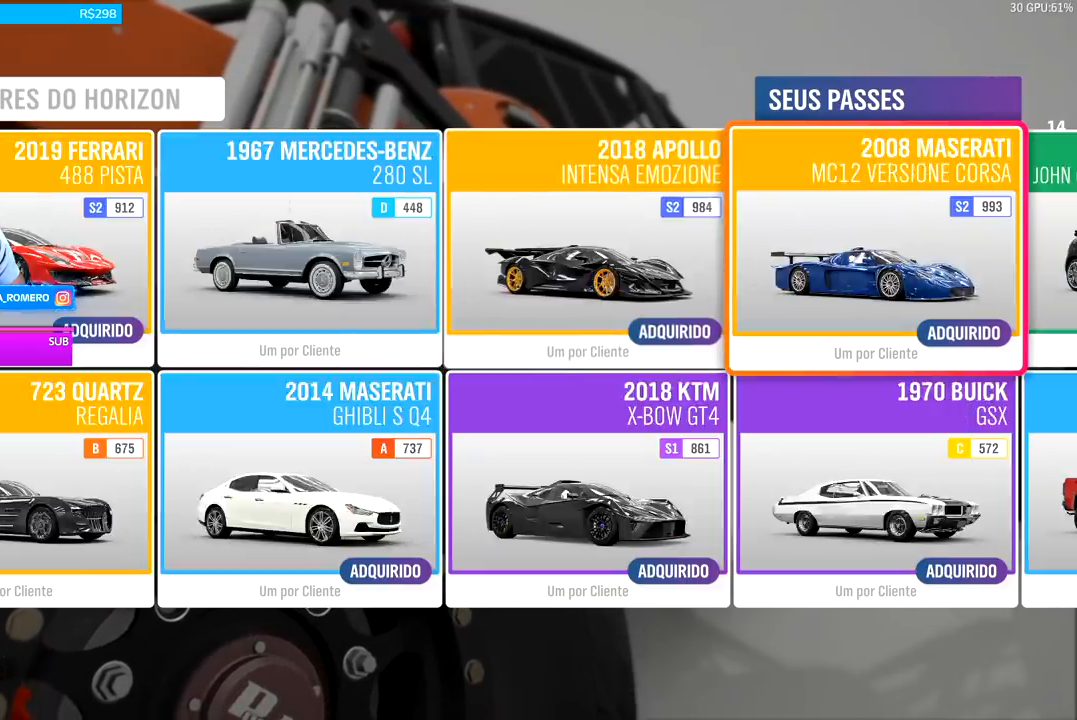
{"buttons": ["DPAD_RIGHT"], "left_stick": "center", "right_stick": "center", "events": [[67, "DPAD_RIGHT", "down"], [167, "DPAD_RIGHT", "up"], [333, "DPAD_RIGHT", "down"], [367, "DPAD_RIGHT", "up"], [500, "DPAD_RIGHT", "down"]]}
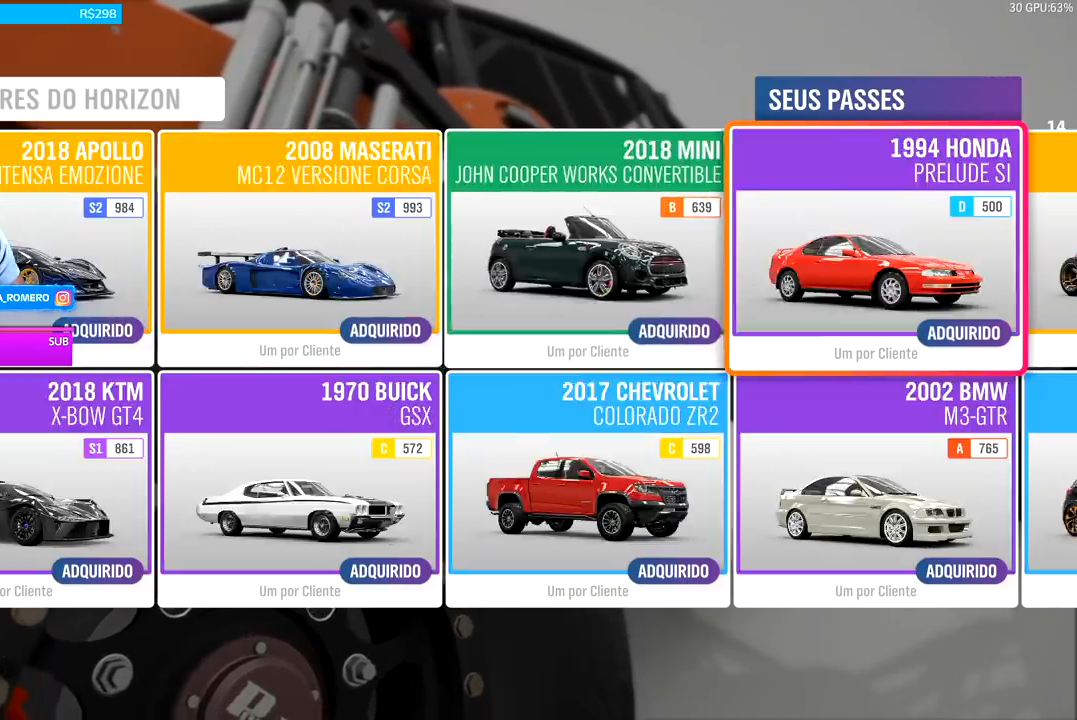
{"buttons": ["B"], "left_stick": "center", "right_stick": "center", "events": [[100, "DPAD_RIGHT", "up"], [167, "DPAD_RIGHT", "down"], [267, "DPAD_RIGHT", "up"], [433, "B", "down"]]}
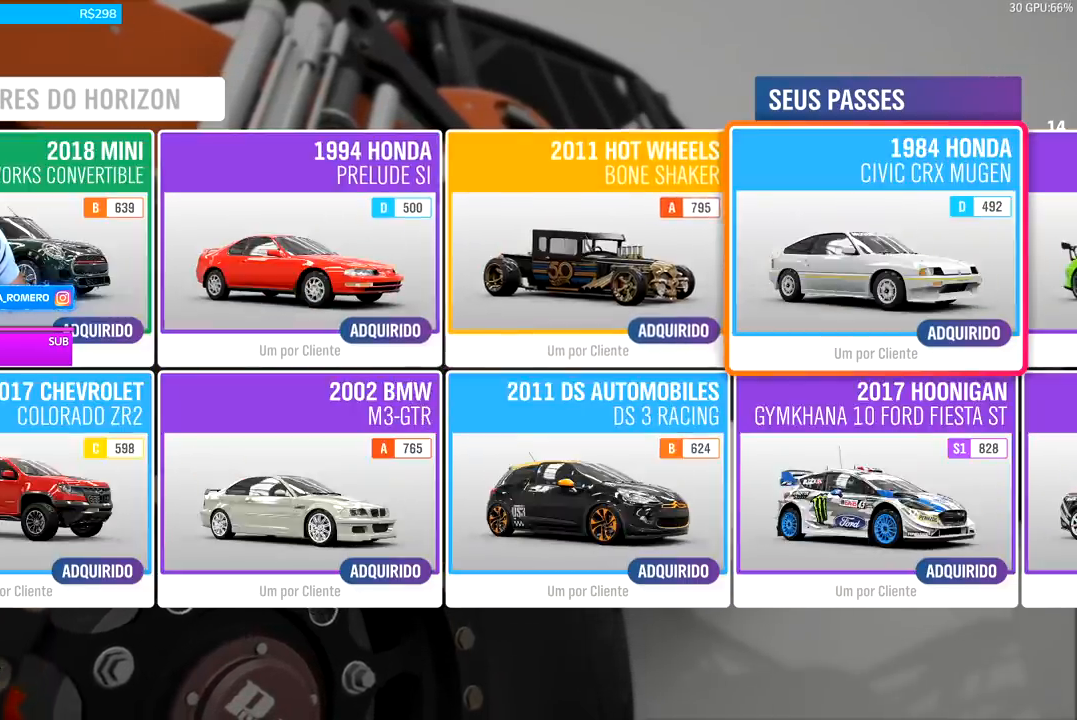
{"buttons": [], "left_stick": "center", "right_stick": "center", "events": [[67, "B", "up"]]}
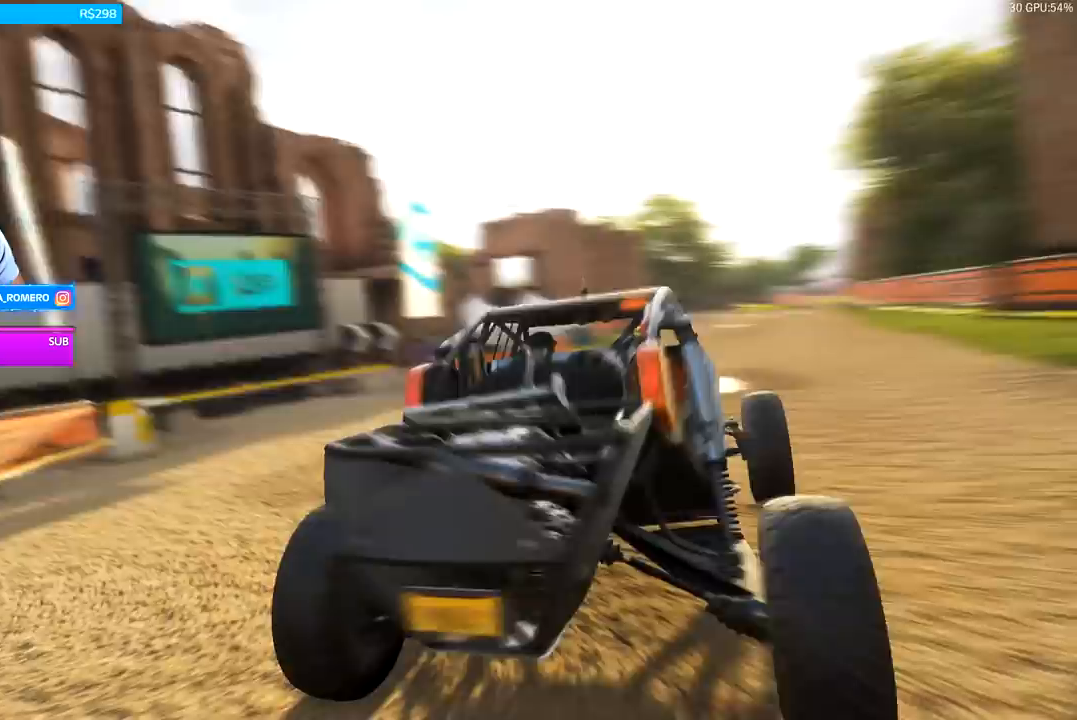
{"buttons": [], "left_stick": "center", "right_stick": "center", "events": []}
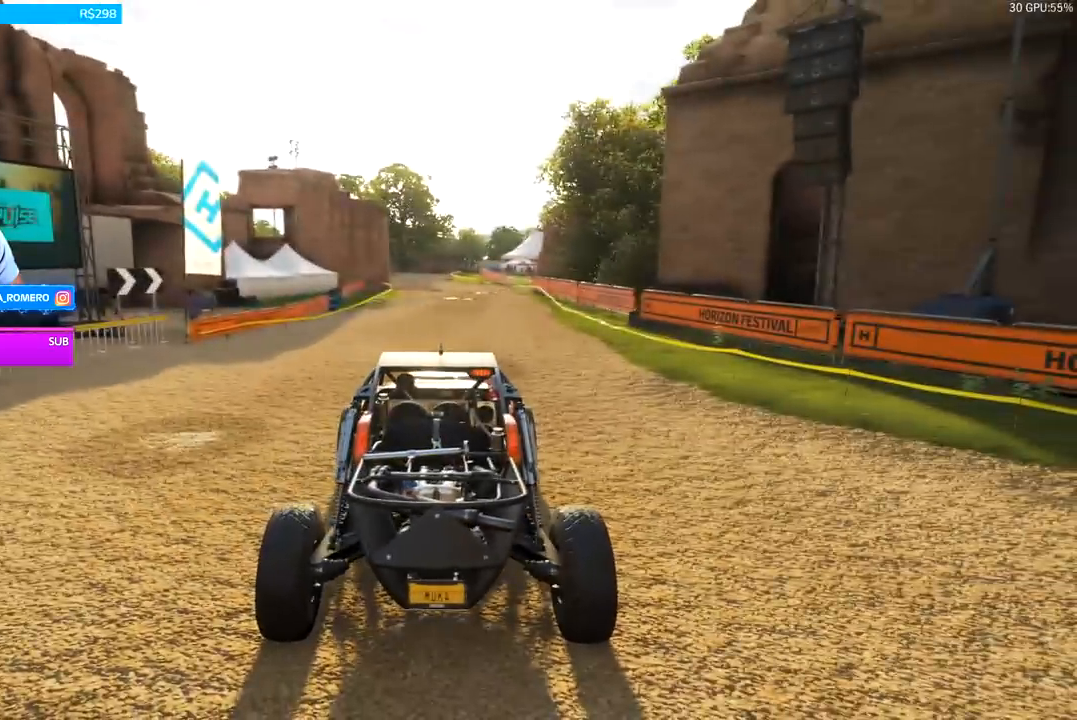
{"buttons": [], "left_stick": "center", "right_stick": "down-right", "events": [[200, "right_stick", "up-right"], [367, "right_stick", "down-right"]]}
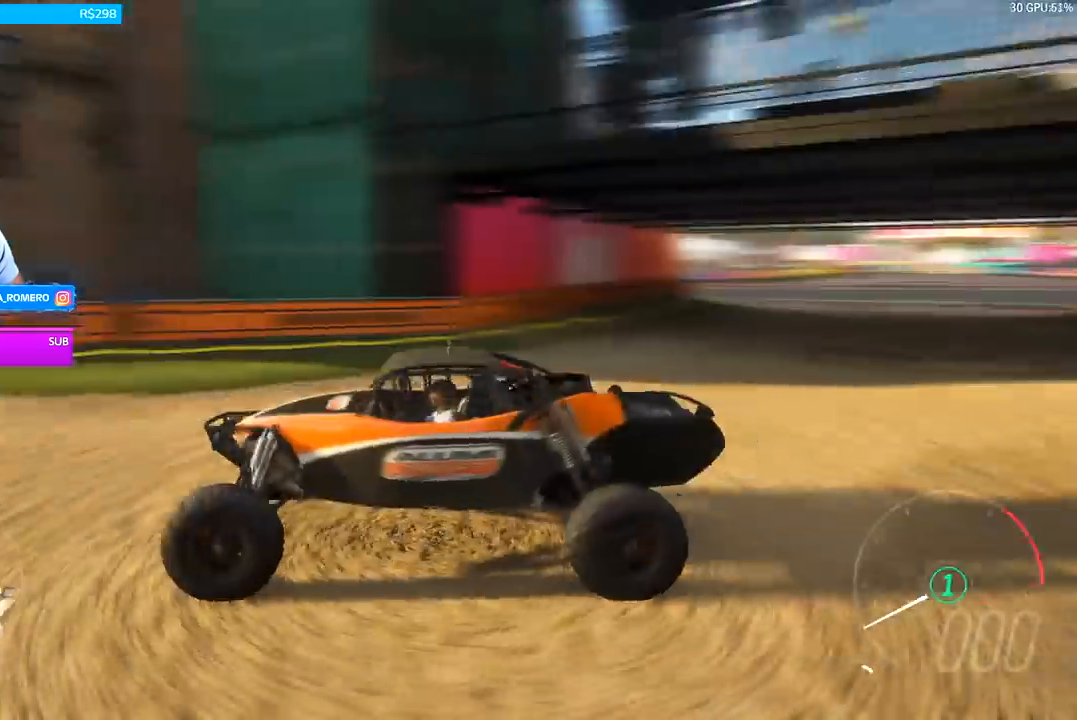
{"buttons": [], "left_stick": "center", "right_stick": "down-right", "events": []}
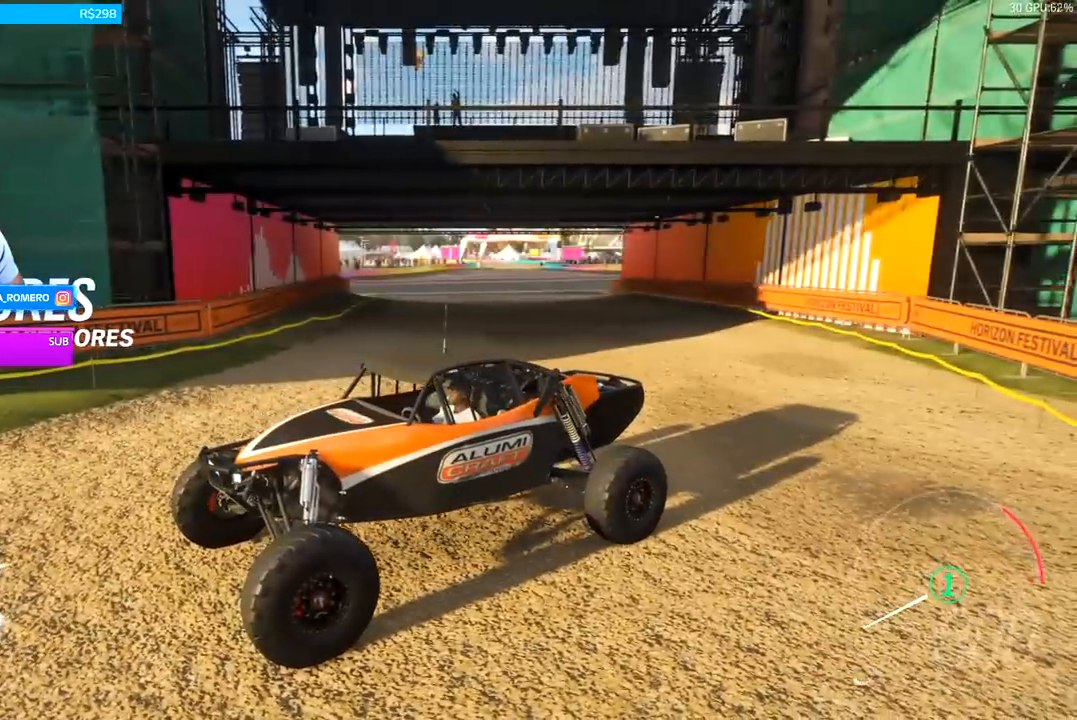
{"buttons": [], "left_stick": "center", "right_stick": "down-right", "events": []}
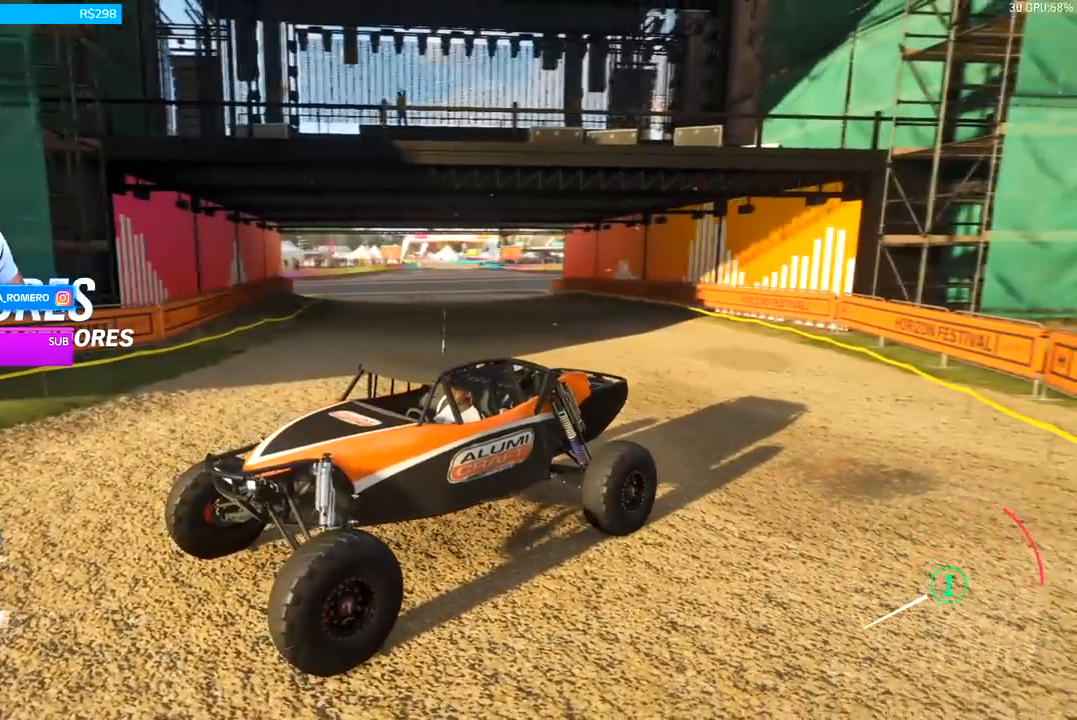
{"buttons": [], "left_stick": "center", "right_stick": "down-right", "events": []}
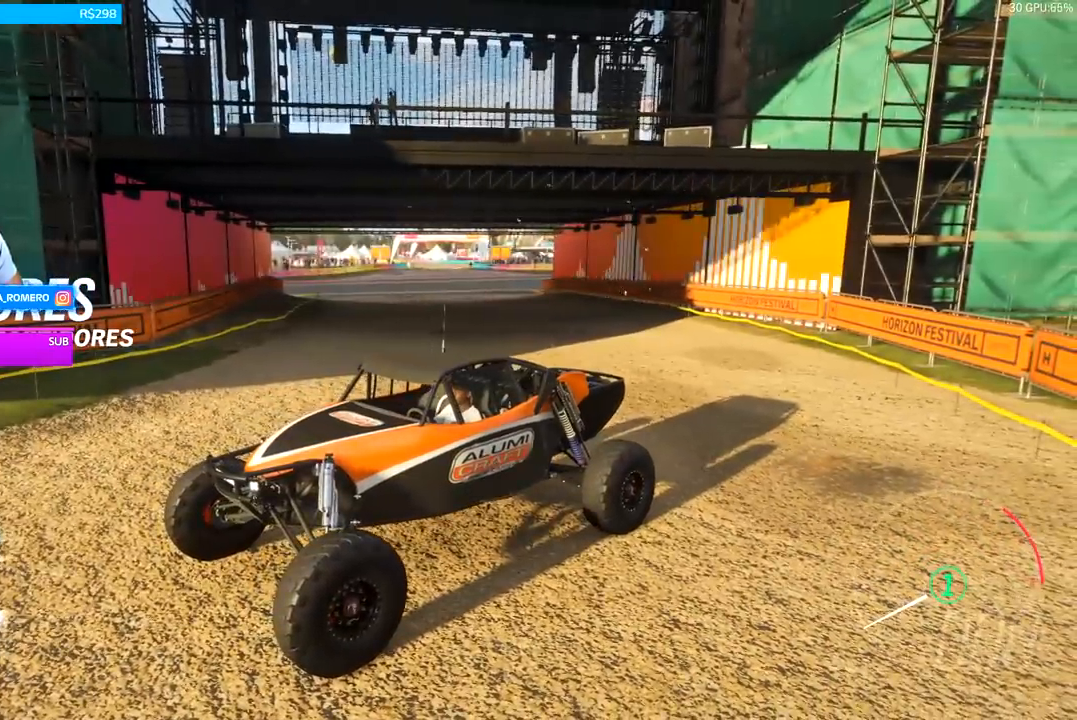
{"buttons": [], "left_stick": "center", "right_stick": "down-right", "events": []}
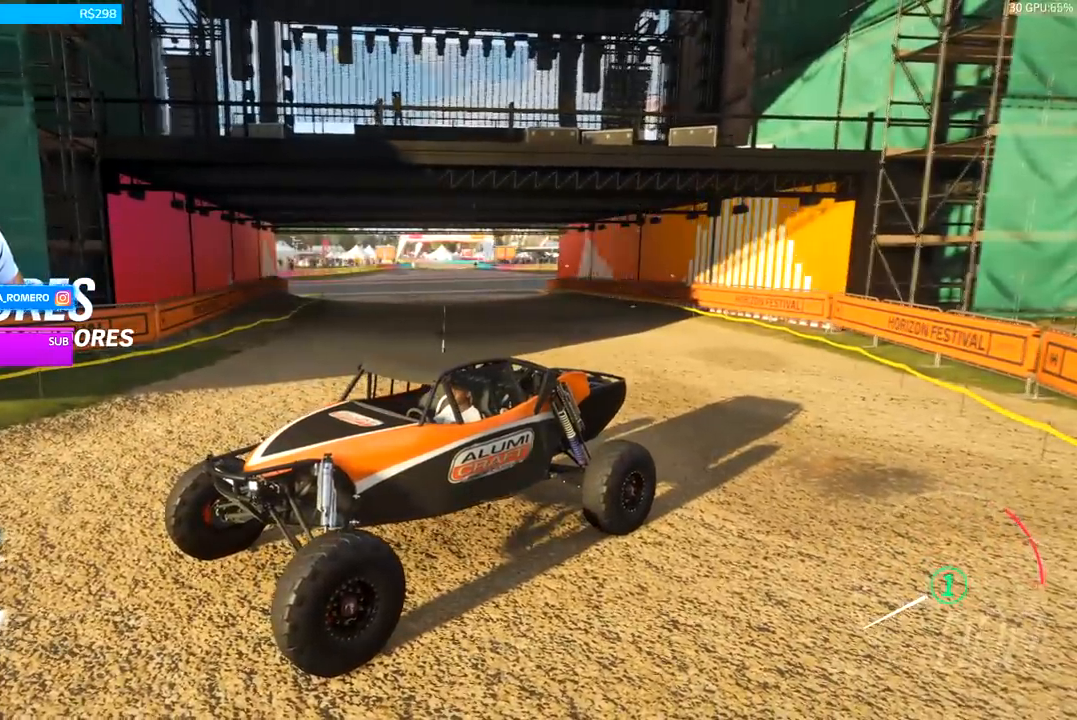
{"buttons": [], "left_stick": "center", "right_stick": "down-right", "events": []}
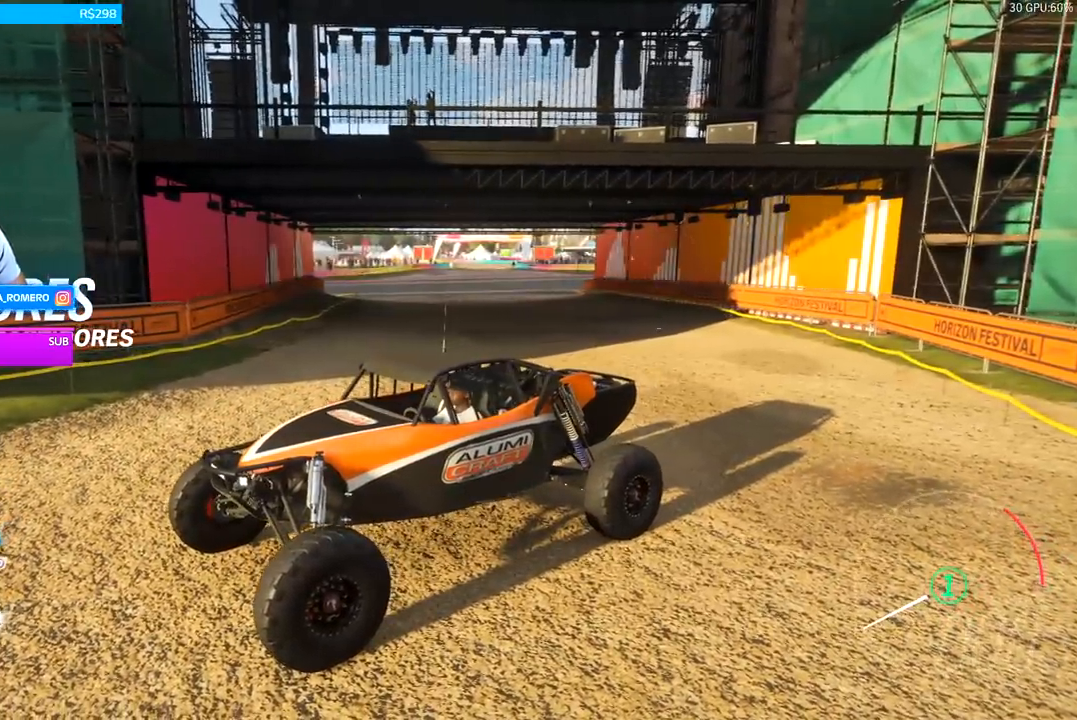
{"buttons": [], "left_stick": "center", "right_stick": "down-right", "events": []}